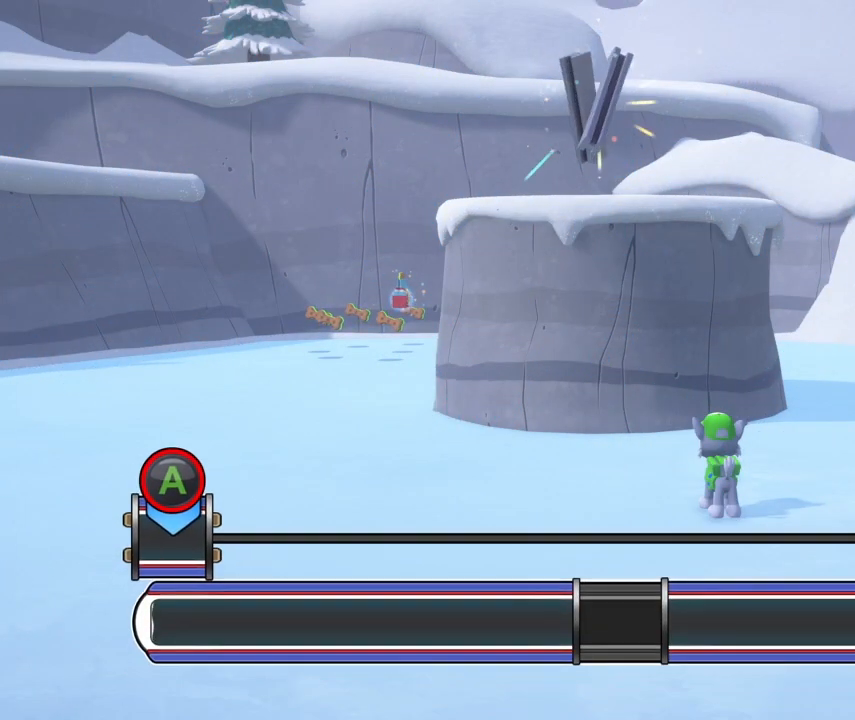
Gameplay with a controller (Xbox layout); each line is a JSON object with the inputs held at the frame after it. "events" lists button and stick changes between this image and that frame as [ms after this image, input, new state], when the widget could be followed in between. Not read: L2 L3 R2 R3 right_stick.
{"buttons": ["A"], "left_stick": "center", "events": [[356, "A", "down"]]}
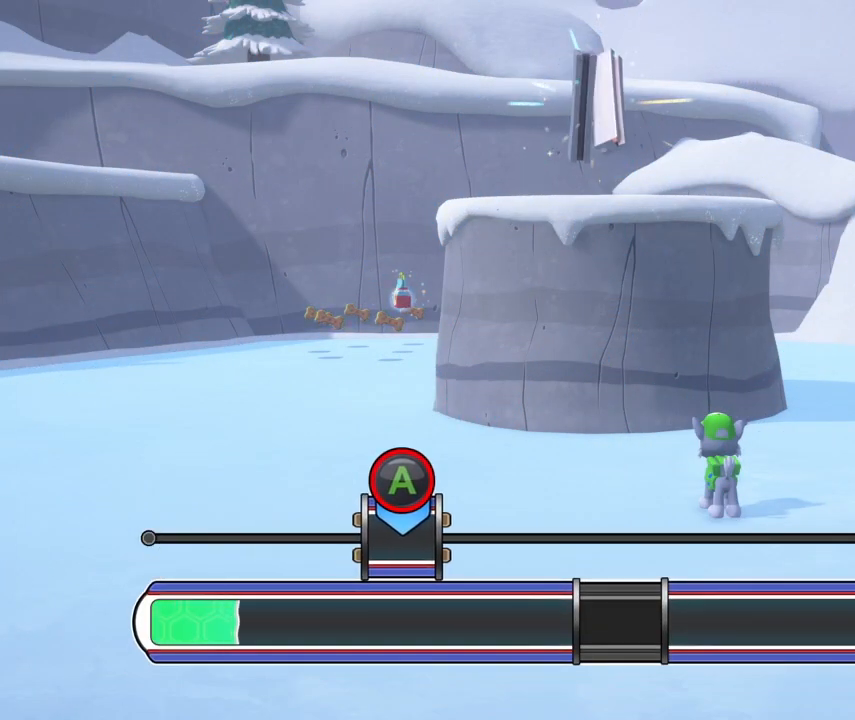
{"buttons": [], "left_stick": "center", "events": [[102, "A", "up"]]}
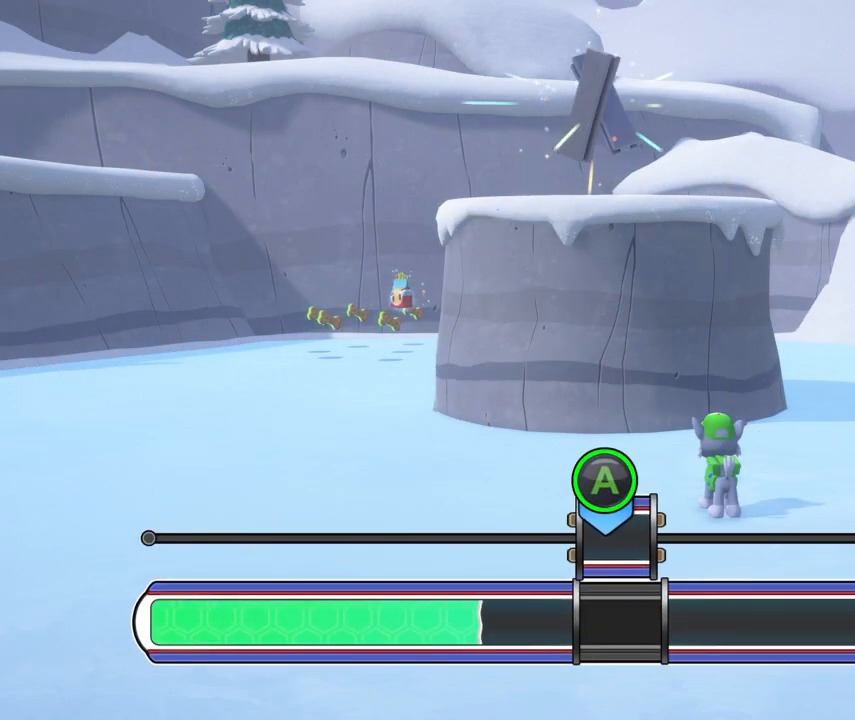
{"buttons": [], "left_stick": "center", "events": [[101, "A", "down"], [356, "A", "up"]]}
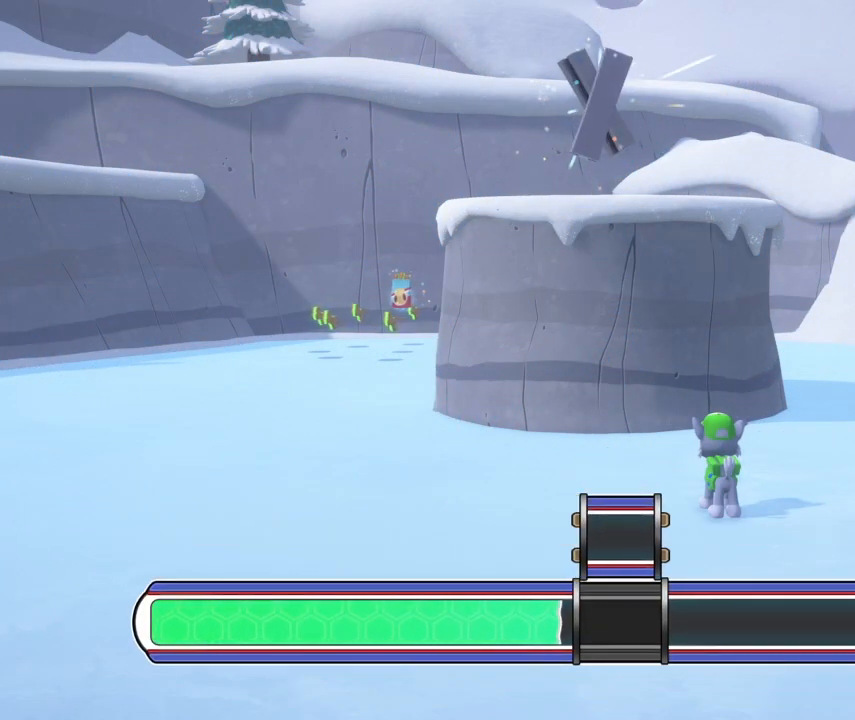
{"buttons": ["A"], "left_stick": "center", "events": [[357, "A", "down"]]}
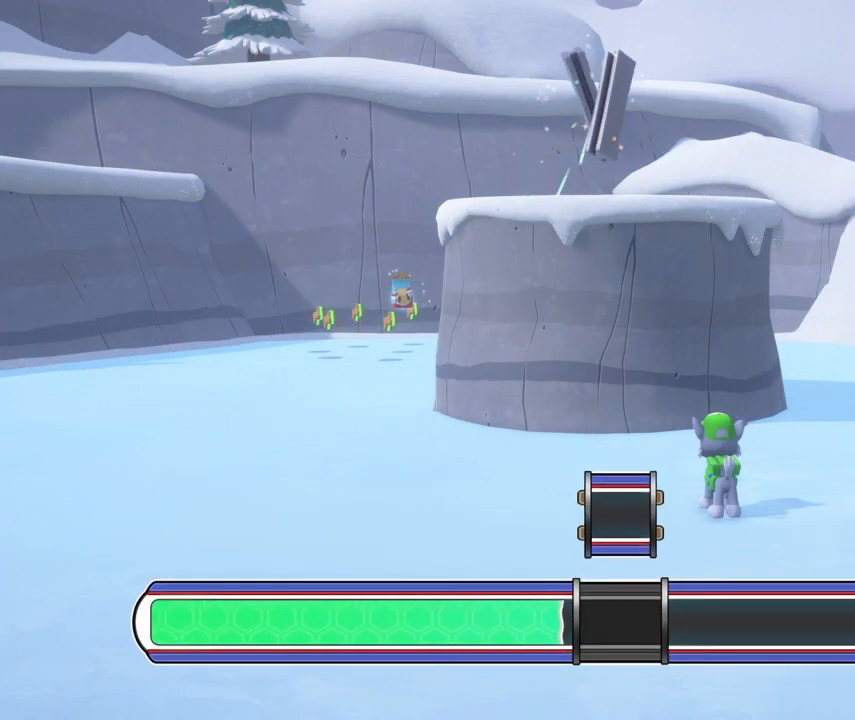
{"buttons": [], "left_stick": "center", "events": [[101, "A", "up"]]}
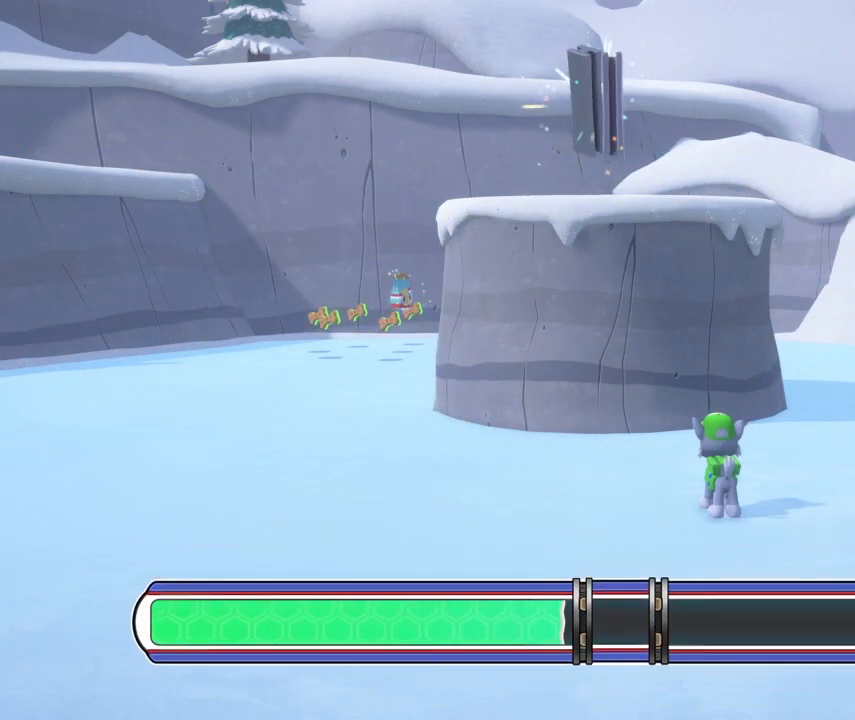
{"buttons": [], "left_stick": "center", "events": [[85, "A", "down"], [357, "A", "up"]]}
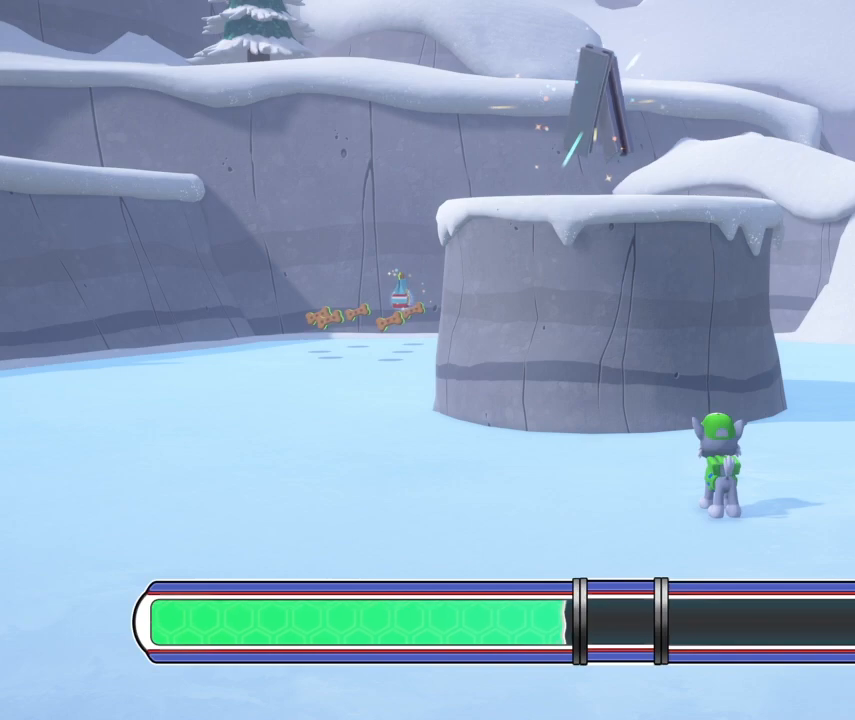
{"buttons": ["A"], "left_stick": "center", "events": [[356, "A", "down"]]}
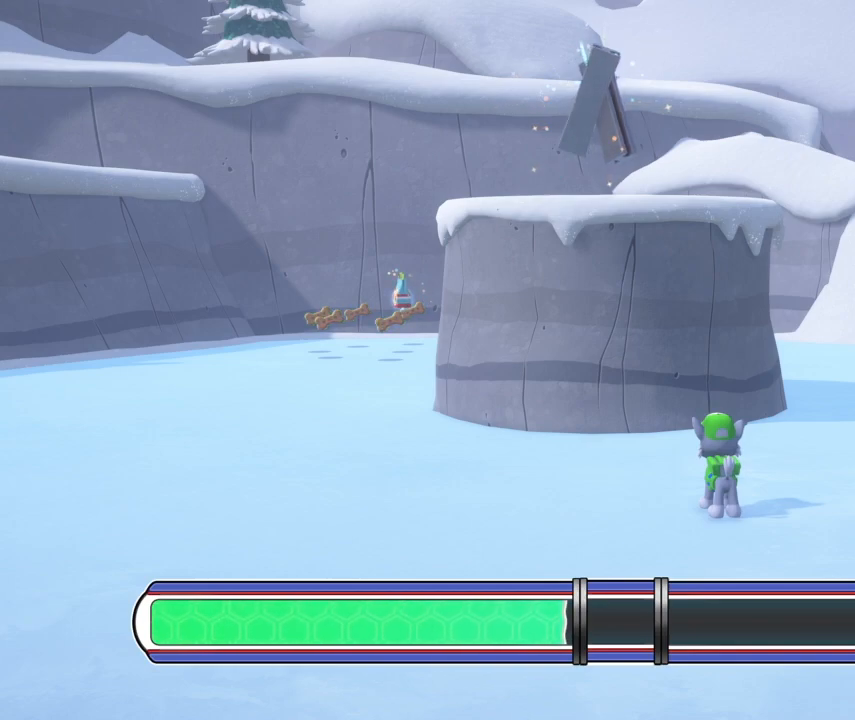
{"buttons": [], "left_stick": "center", "events": [[102, "A", "up"]]}
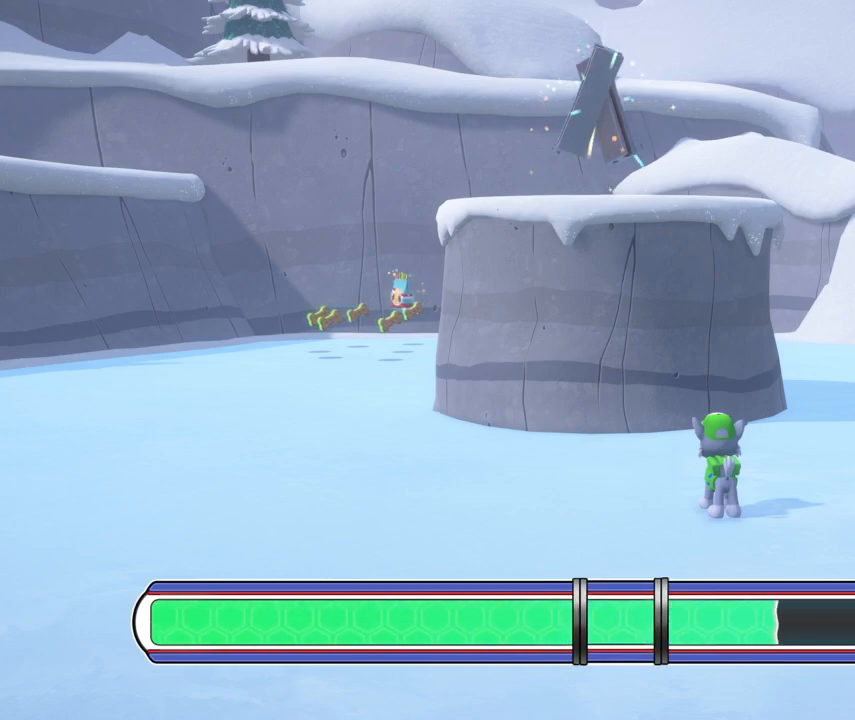
{"buttons": [], "left_stick": "center", "events": [[84, "A", "down"], [356, "A", "up"]]}
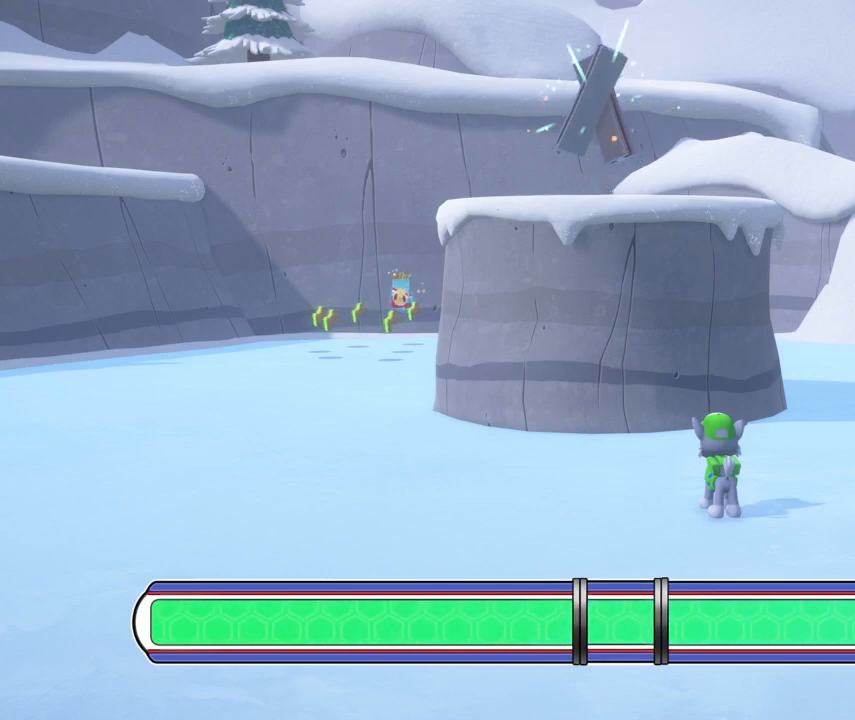
{"buttons": ["A"], "left_stick": "center", "events": [[357, "A", "down"]]}
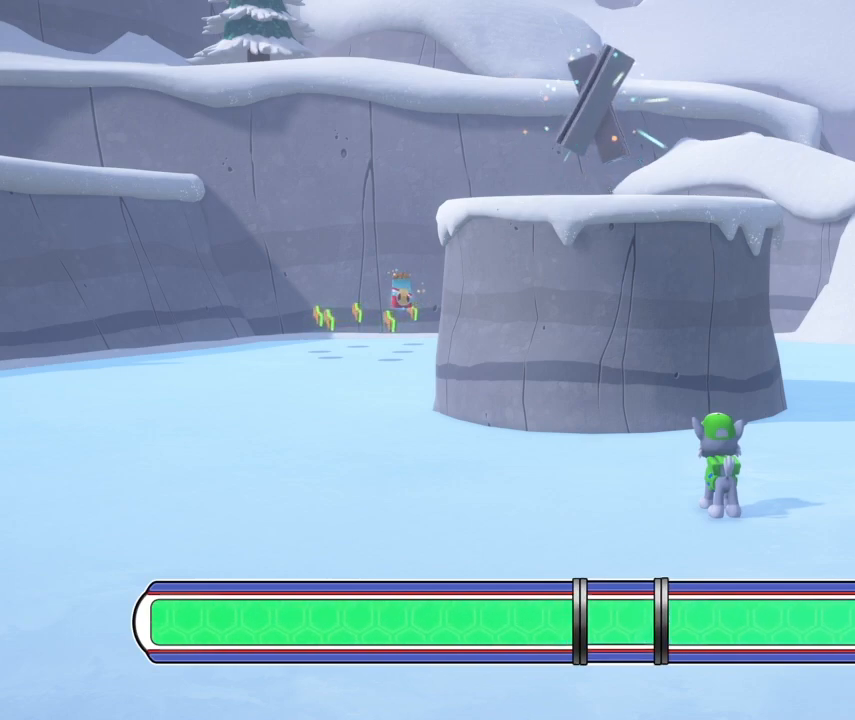
{"buttons": [], "left_stick": "center", "events": [[101, "A", "up"]]}